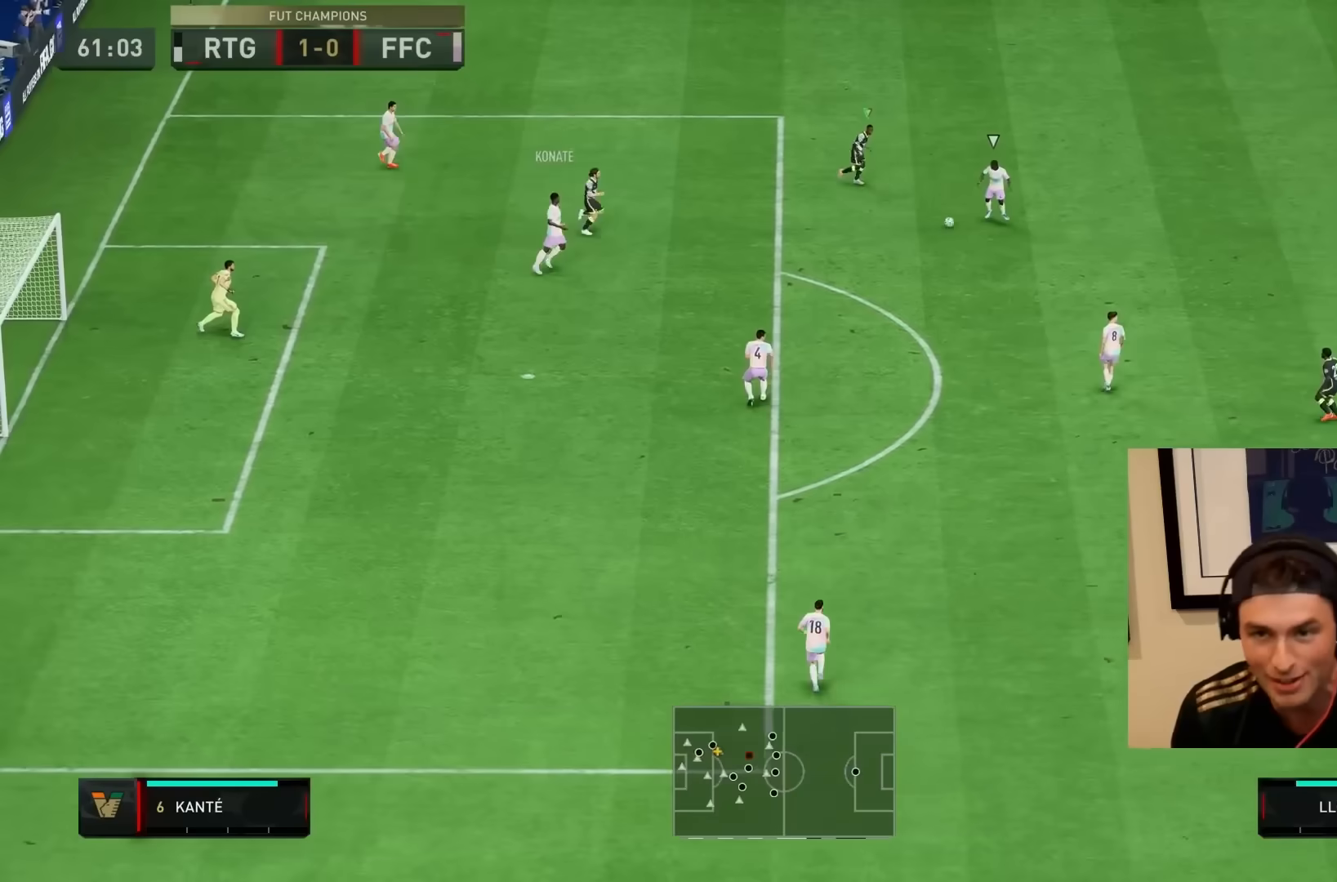
Gameplay with a controller (PlayStation layout); each line is a JSON object with the inputs held at the frame after it. "events" lists button and stick changes between this image and that frame as [ms after this image, input, new state], when the widget could be followed in between. Not read: L3 R3.
{"buttons": ["R1", "R2"], "left_stick": "right", "right_stick": "center", "events": []}
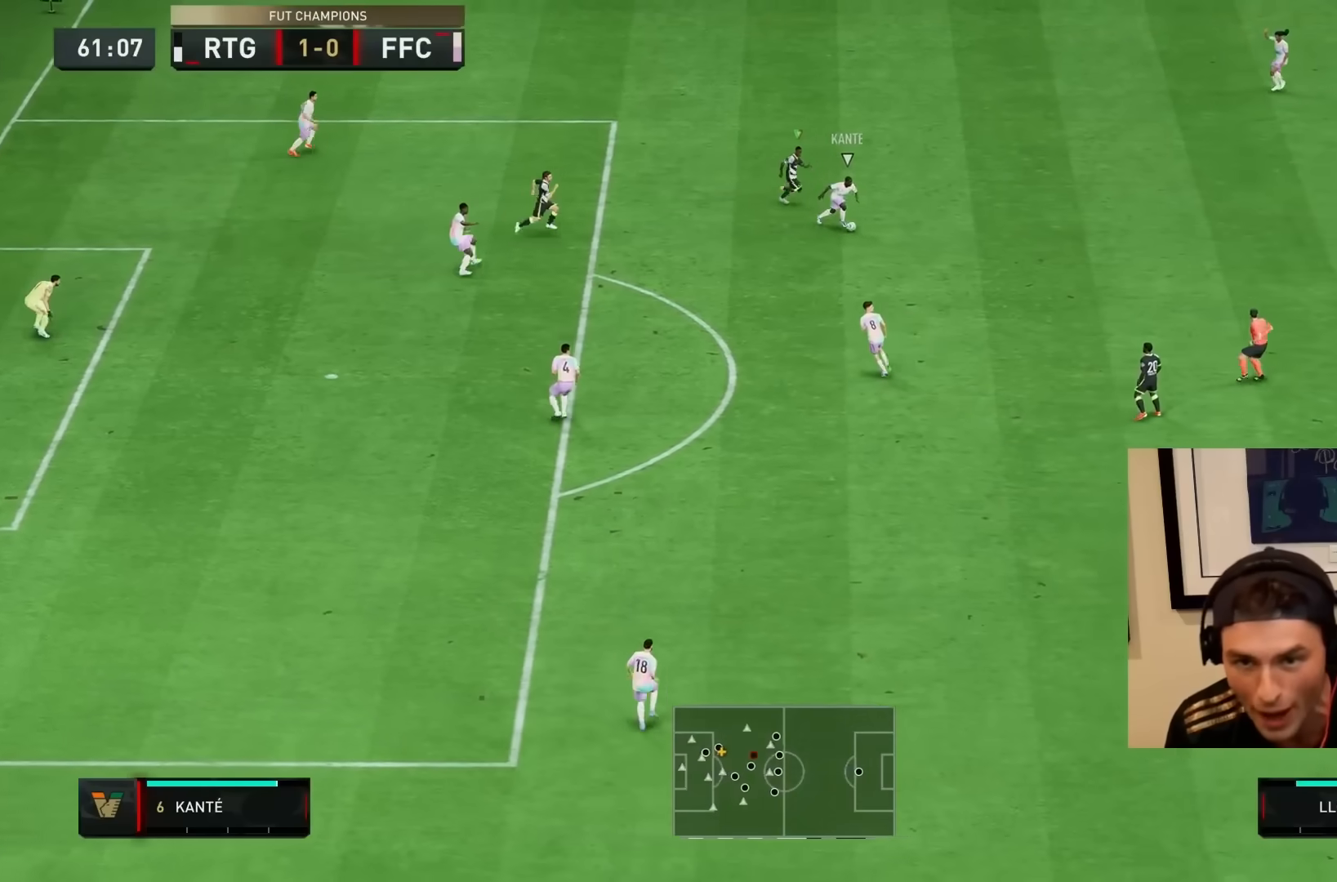
{"buttons": ["R1", "R2"], "left_stick": "up-right", "right_stick": "center", "events": [[483, "left_stick", "up-right"]]}
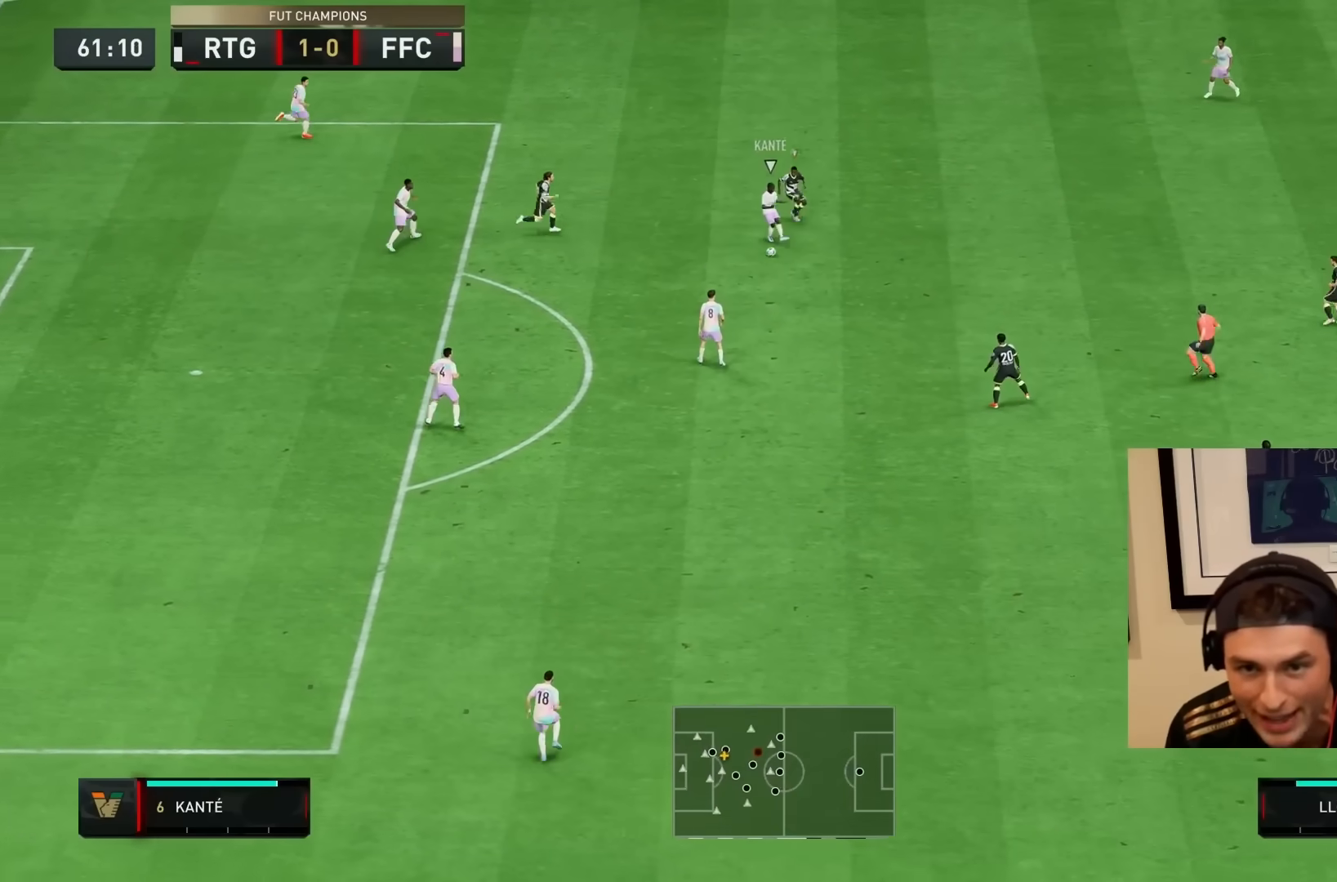
{"buttons": ["R1", "R2"], "left_stick": "down", "right_stick": "center", "events": [[350, "L1", "down"], [400, "left_stick", "down"], [483, "L1", "up"]]}
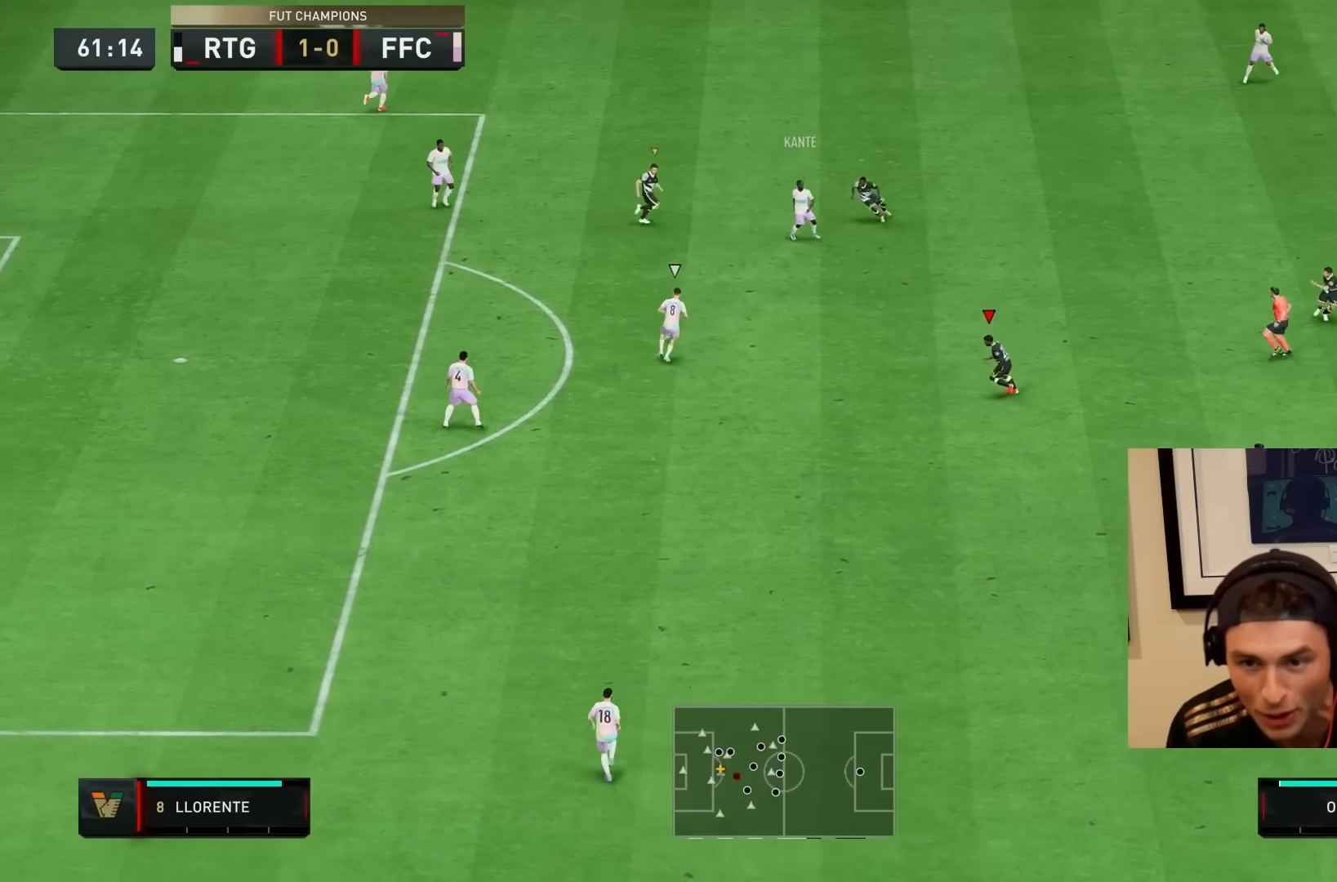
{"buttons": ["R1", "R2"], "left_stick": "down", "right_stick": "center"}
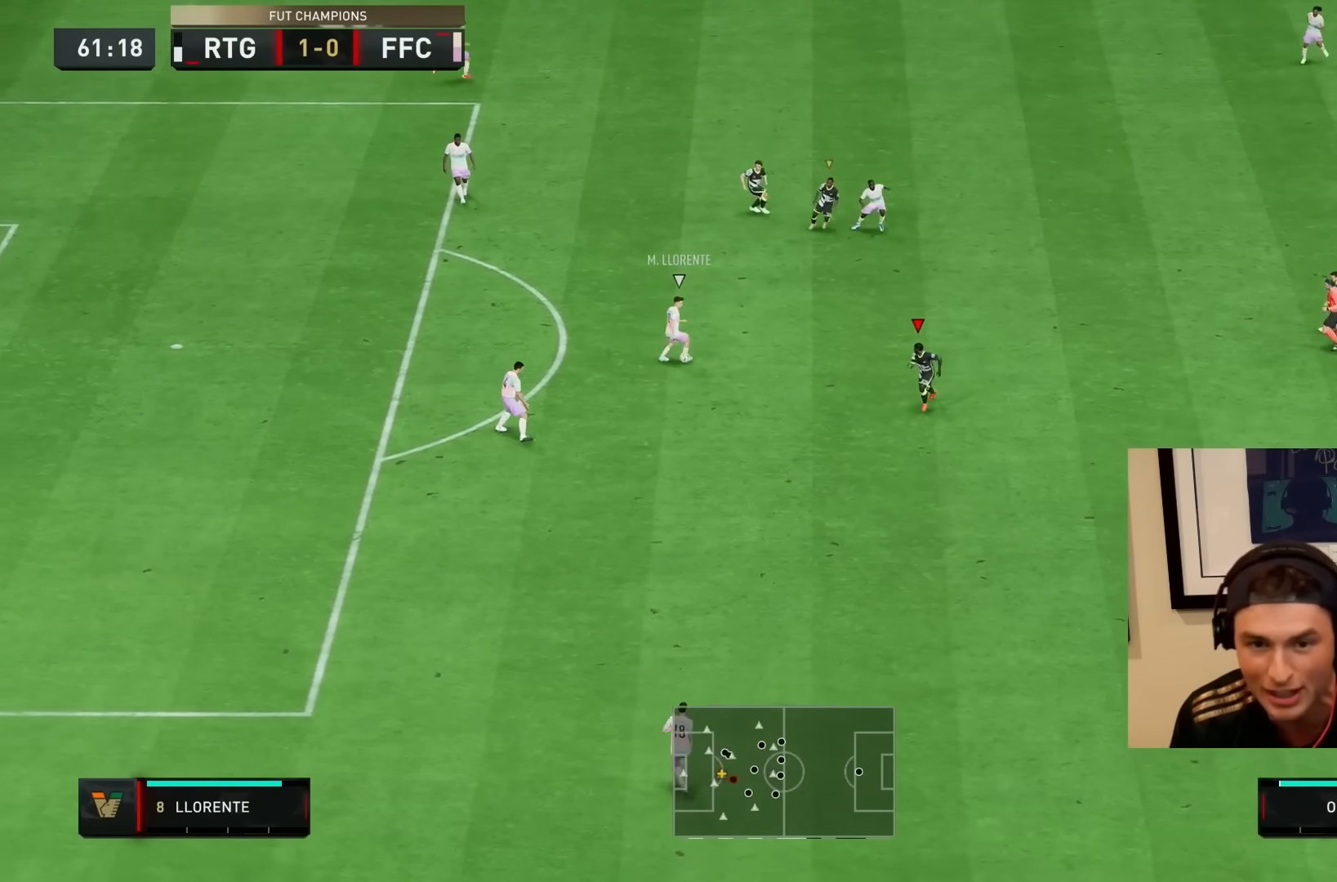
{"buttons": ["R1", "R2"], "left_stick": "down", "right_stick": "center", "events": []}
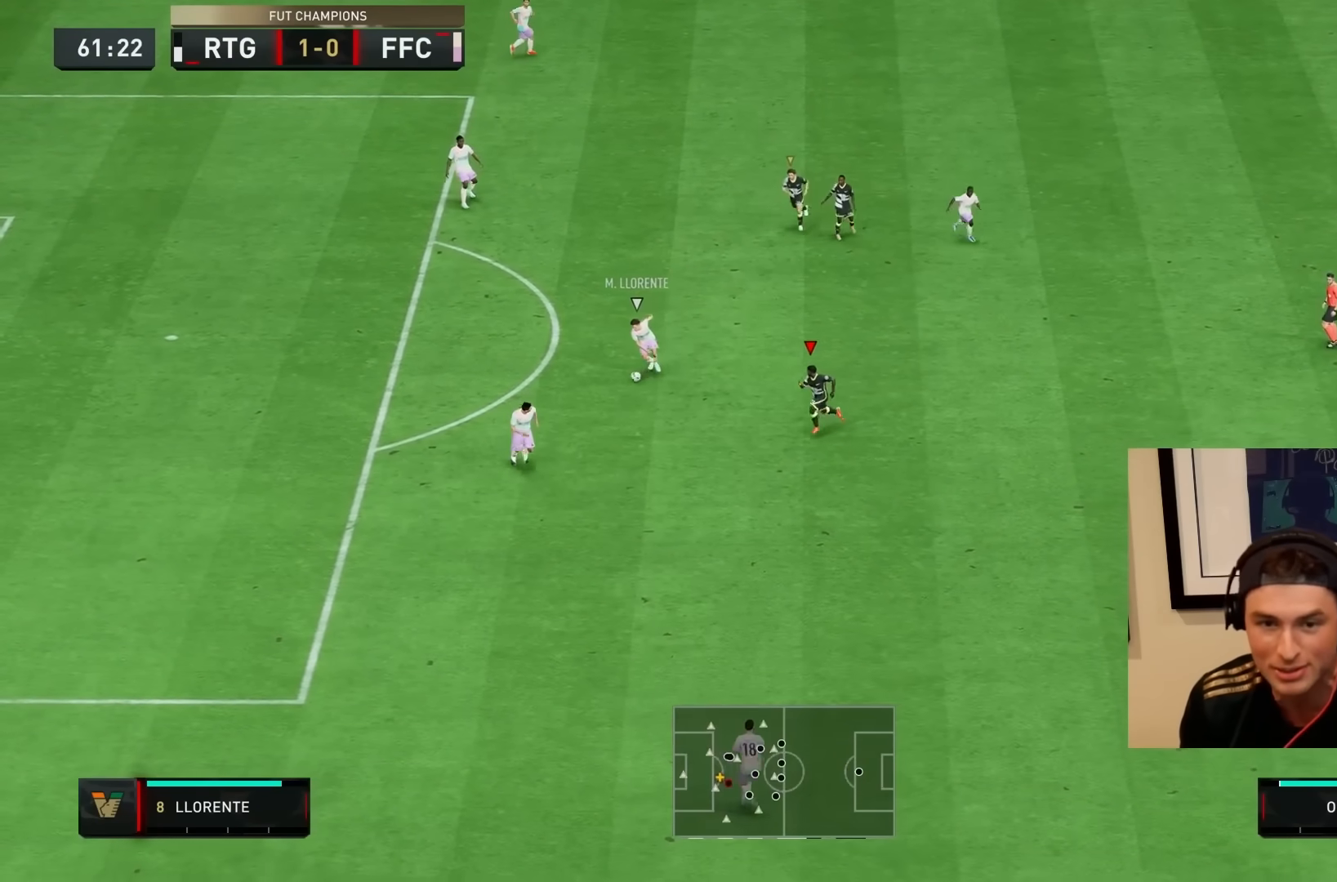
{"buttons": ["R2"], "left_stick": "down", "right_stick": "center", "events": [[317, "L2", "down"], [350, "R1", "up"], [350, "right_stick", "down"], [367, "L2", "up"], [467, "right_stick", "center"]]}
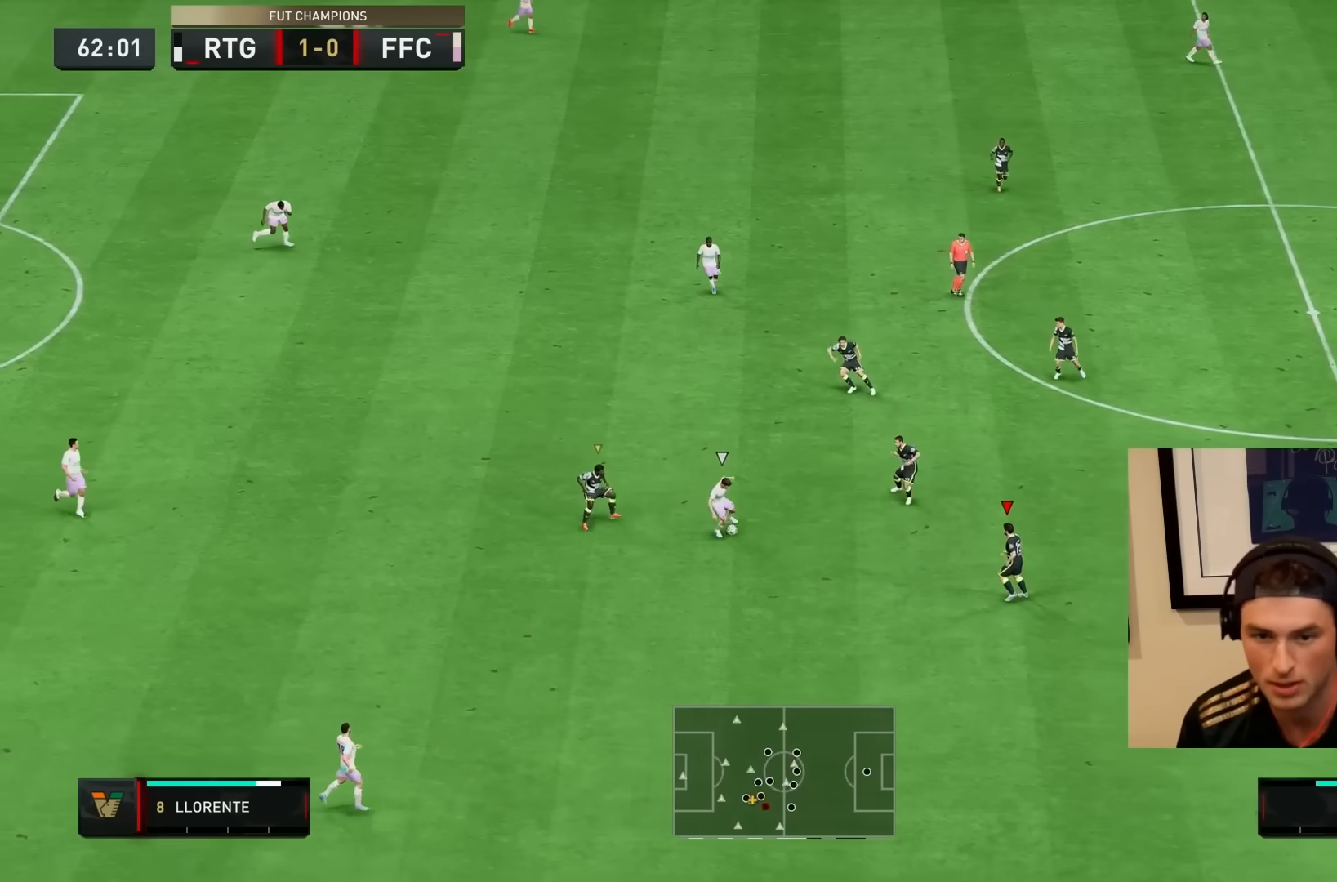
{"buttons": ["R1", "R2"], "left_stick": "down", "right_stick": "center", "events": [[117, "R1", "down"]]}
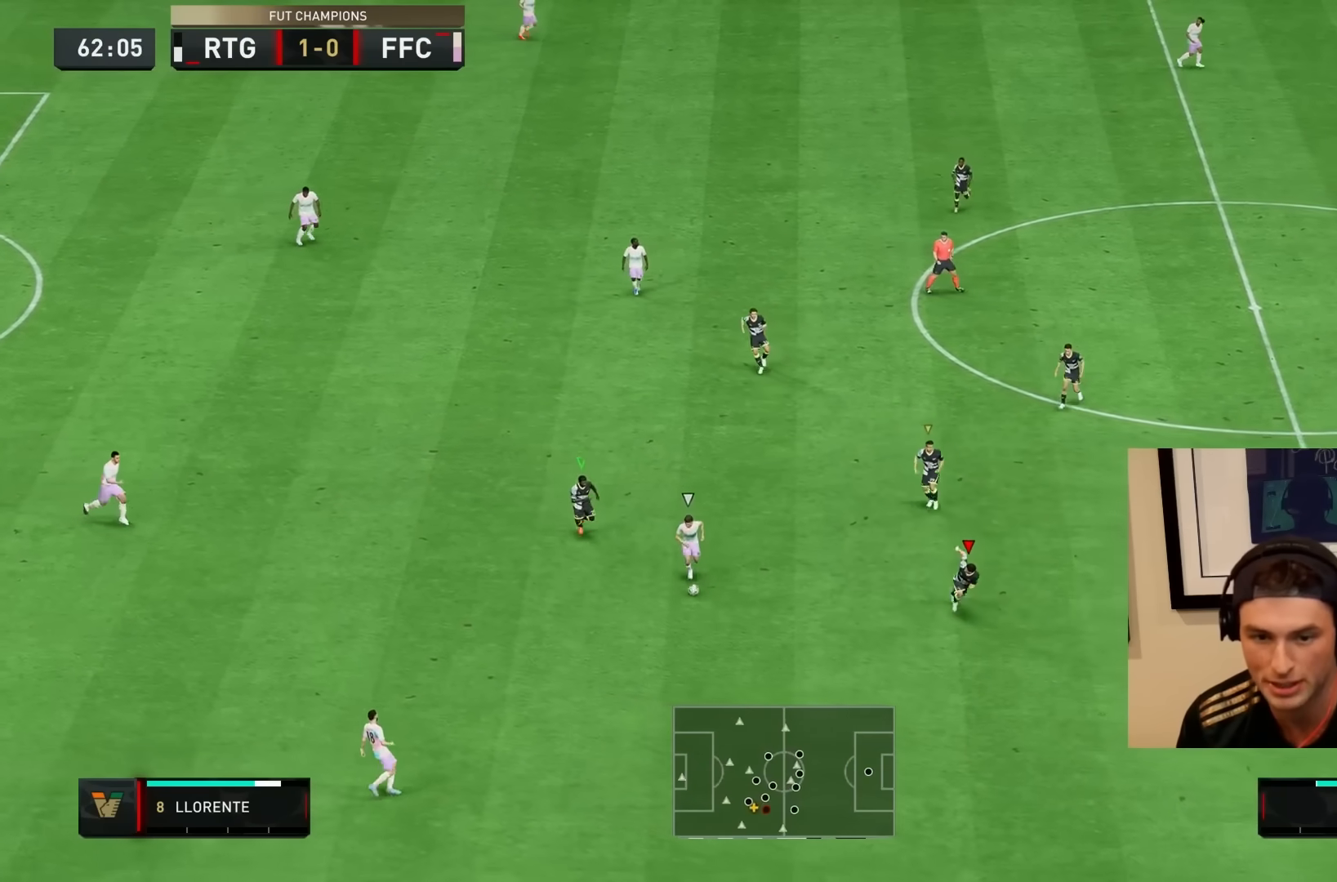
{"buttons": ["R1", "R2"], "left_stick": "down-right", "right_stick": "center", "events": [[167, "left_stick", "down-right"]]}
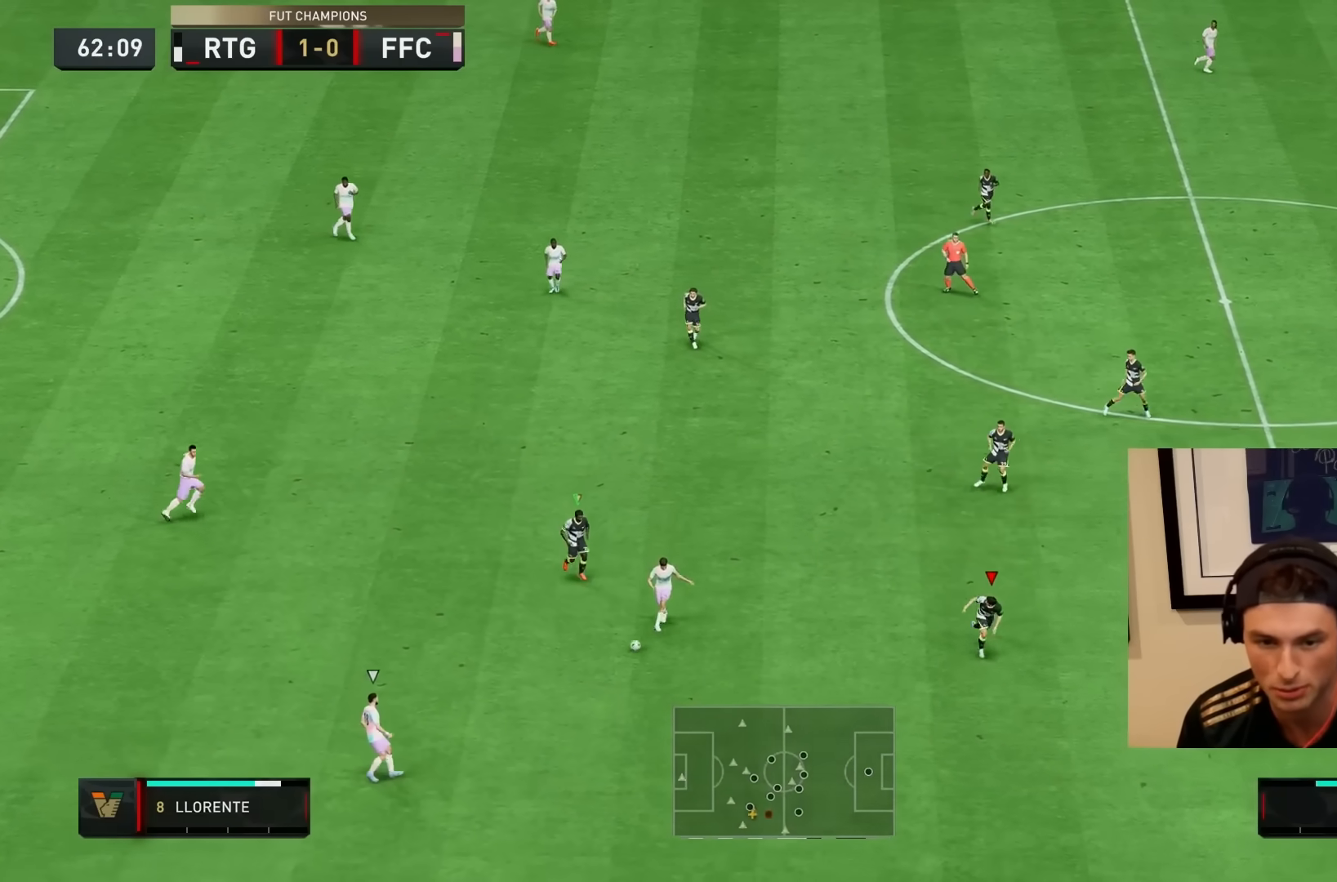
{"buttons": ["R1", "R2"], "left_stick": "down", "right_stick": "center", "events": [[300, "left_stick", "down"], [333, "L1", "down"], [500, "L1", "up"]]}
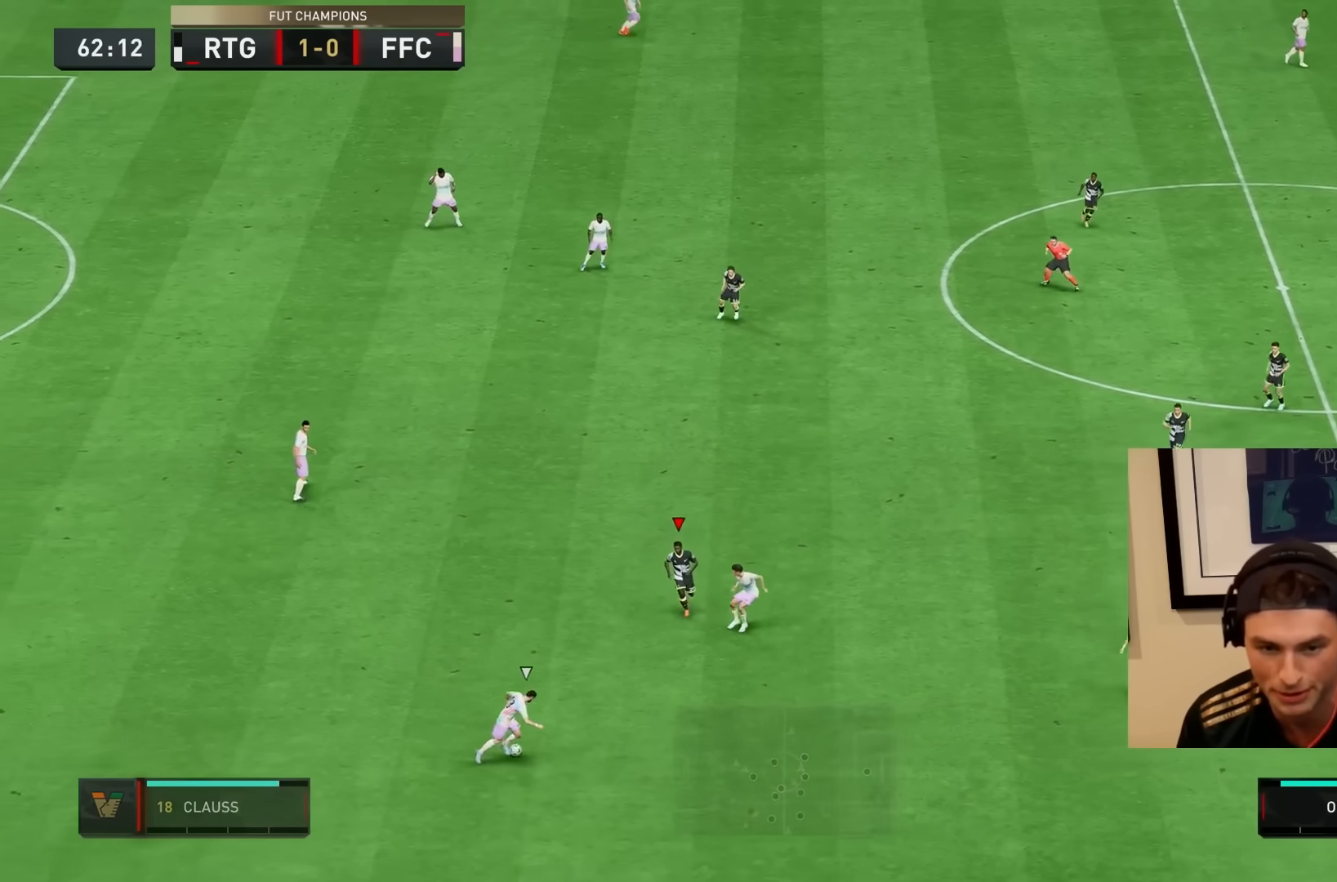
{"buttons": ["L2", "R1", "R2"], "left_stick": "down-right", "right_stick": "center", "events": [[67, "left_stick", "down-left"], [100, "L2", "down"], [200, "left_stick", "down"], [300, "left_stick", "down-right"]]}
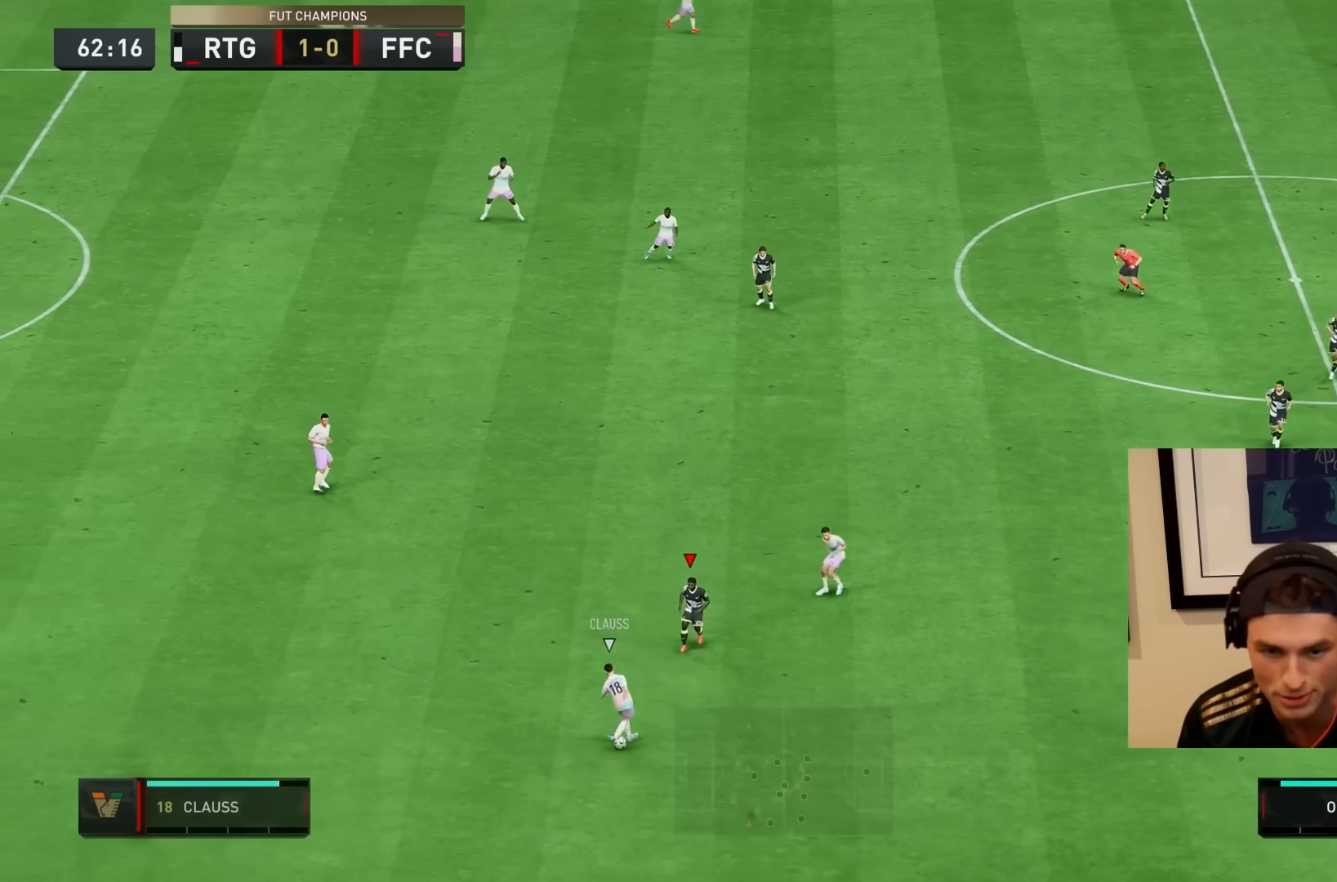
{"buttons": ["R1", "R2"], "left_stick": "right", "right_stick": "center", "events": [[133, "left_stick", "right"], [300, "L2", "up"]]}
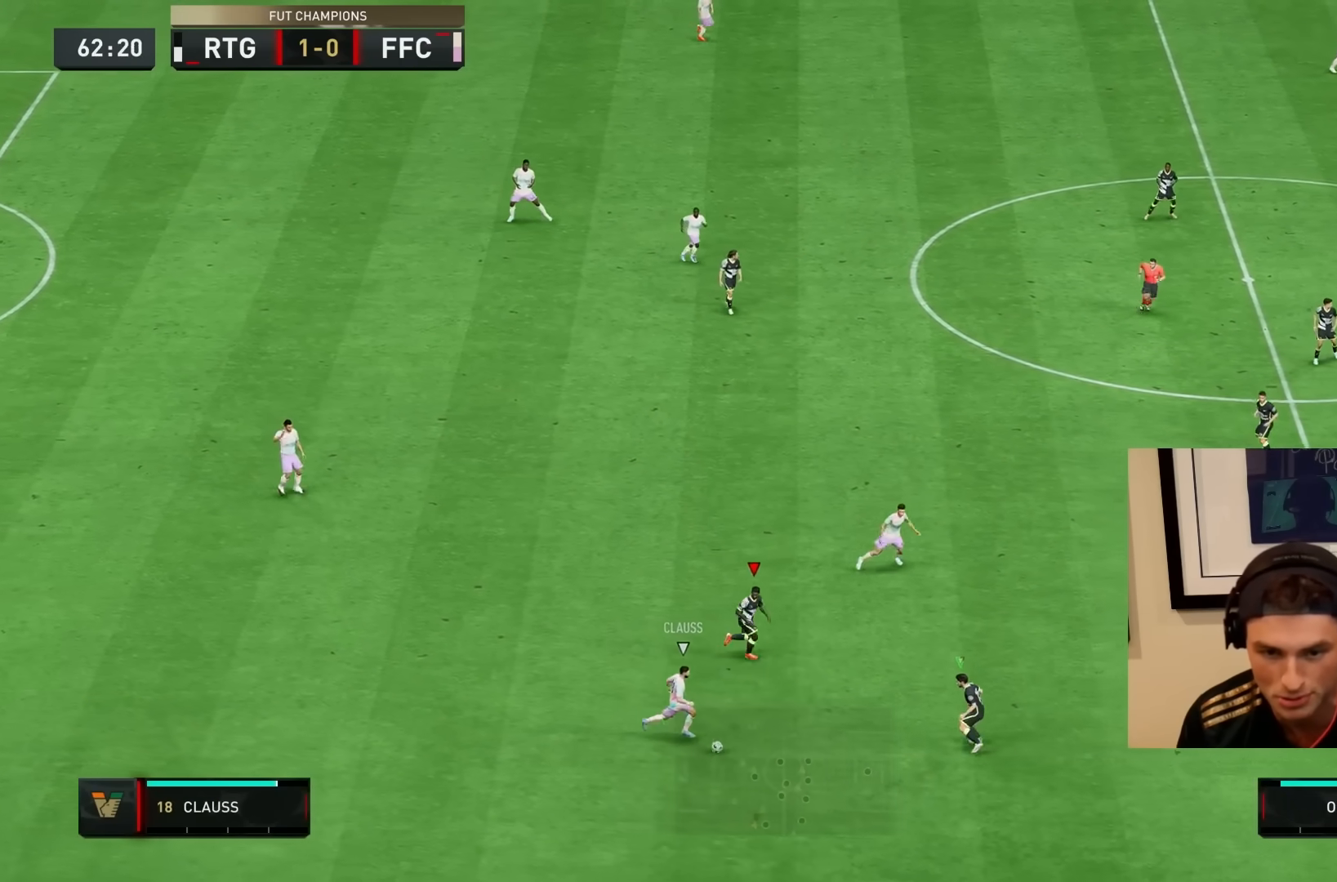
{"buttons": ["R1", "R2"], "left_stick": "right", "right_stick": "center", "events": []}
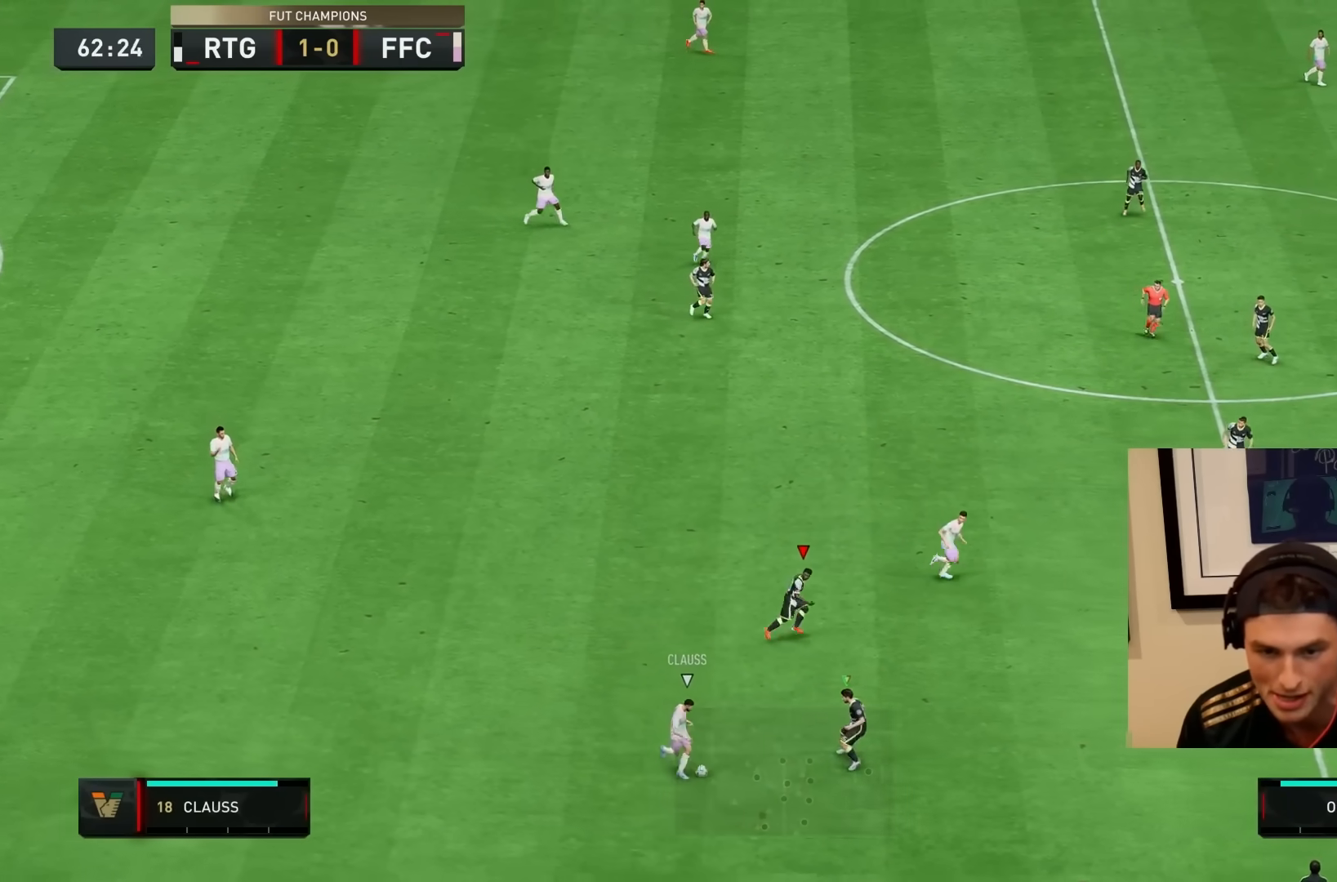
{"buttons": [], "left_stick": "down", "right_stick": "center", "events": [[133, "L1", "down"], [133, "R1", "up"], [133, "R2", "up"], [133, "left_stick", "down"], [167, "L1", "up"], [233, "L1", "down"], [333, "L1", "up"]]}
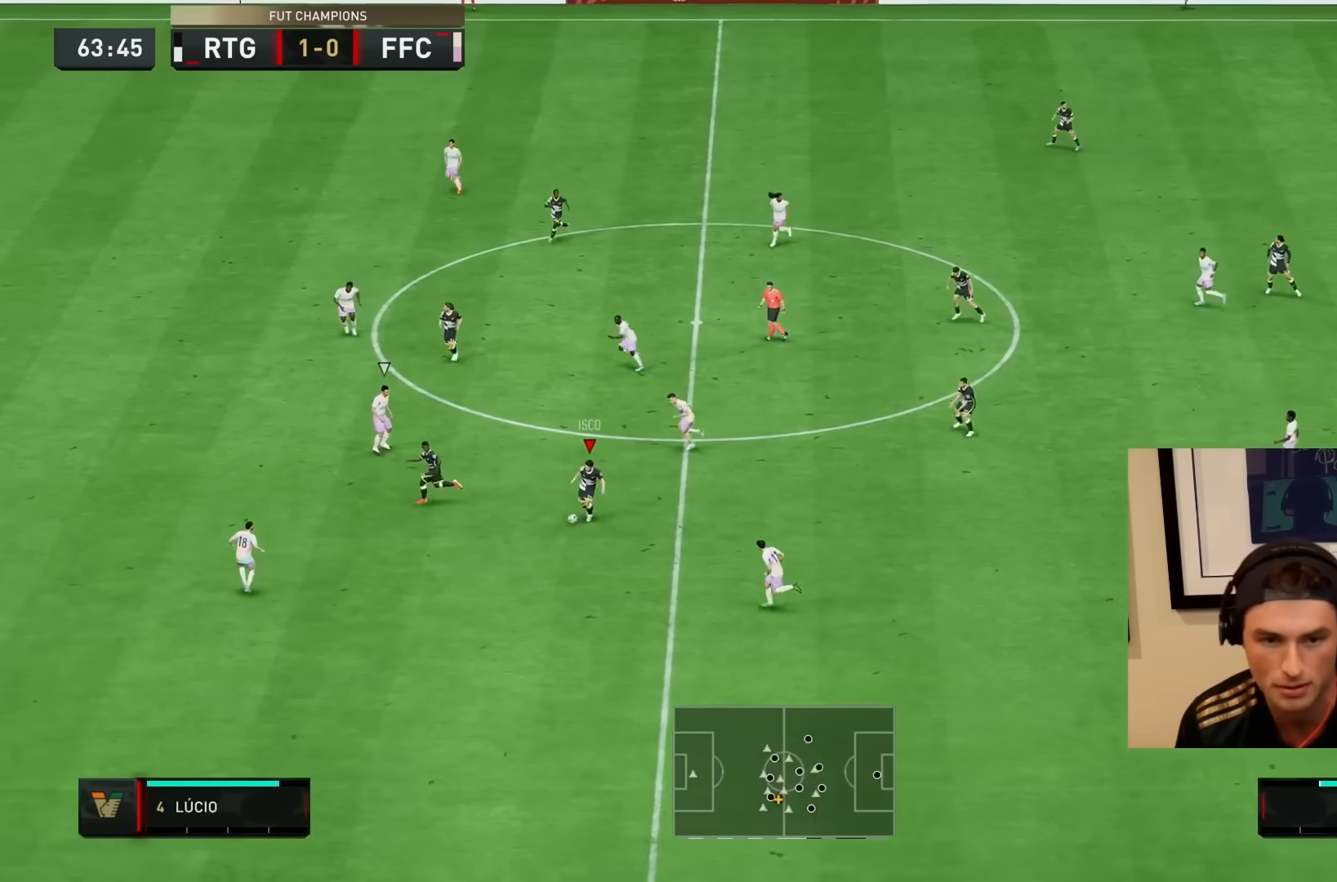
{"buttons": [], "left_stick": "left", "right_stick": "center", "events": [[250, "left_stick", "down-left"], [317, "TRIANGLE", "down"], [450, "left_stick", "left"], [483, "TRIANGLE", "up"]]}
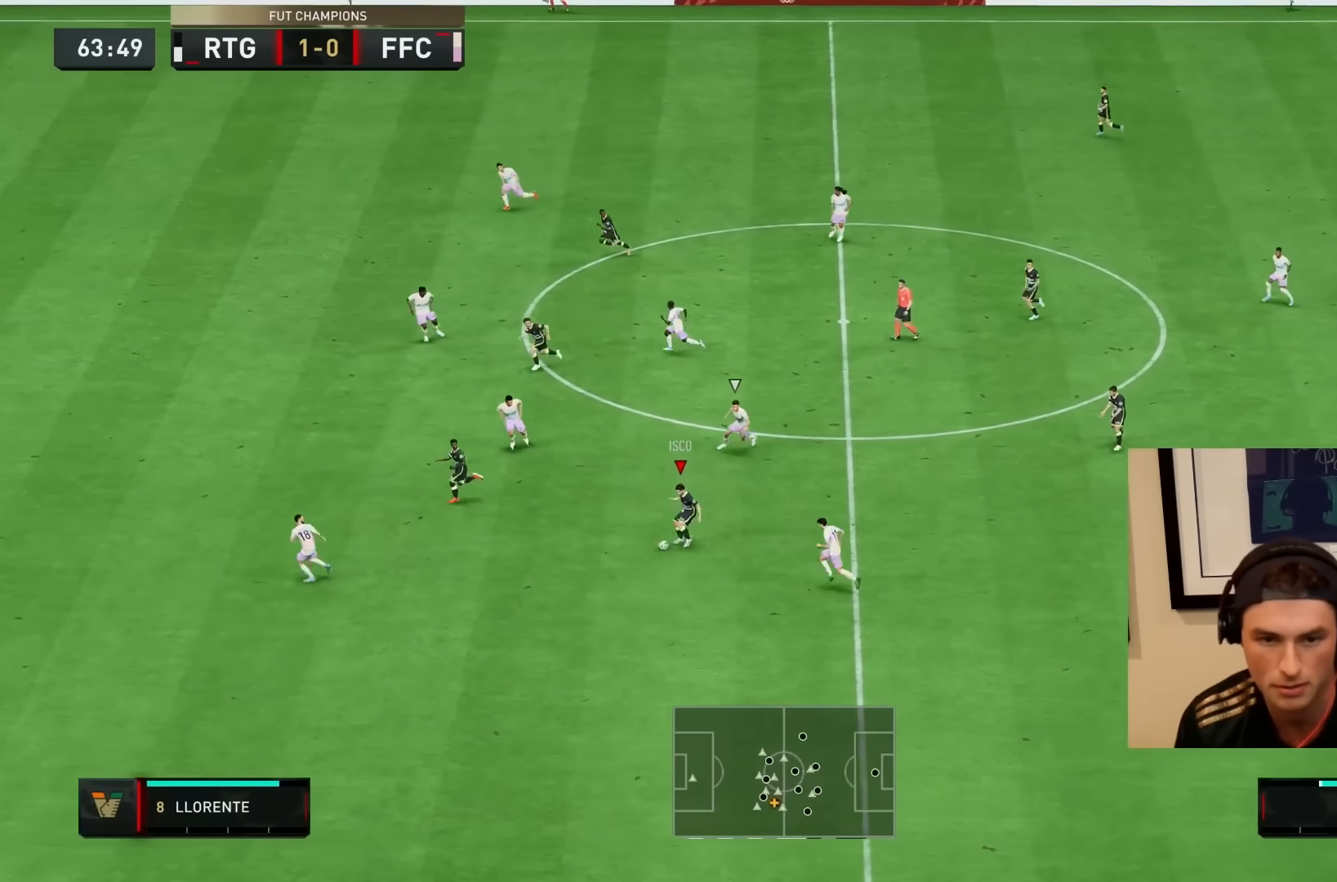
{"buttons": ["R2"], "left_stick": "left", "right_stick": "center", "events": [[217, "R2", "down"]]}
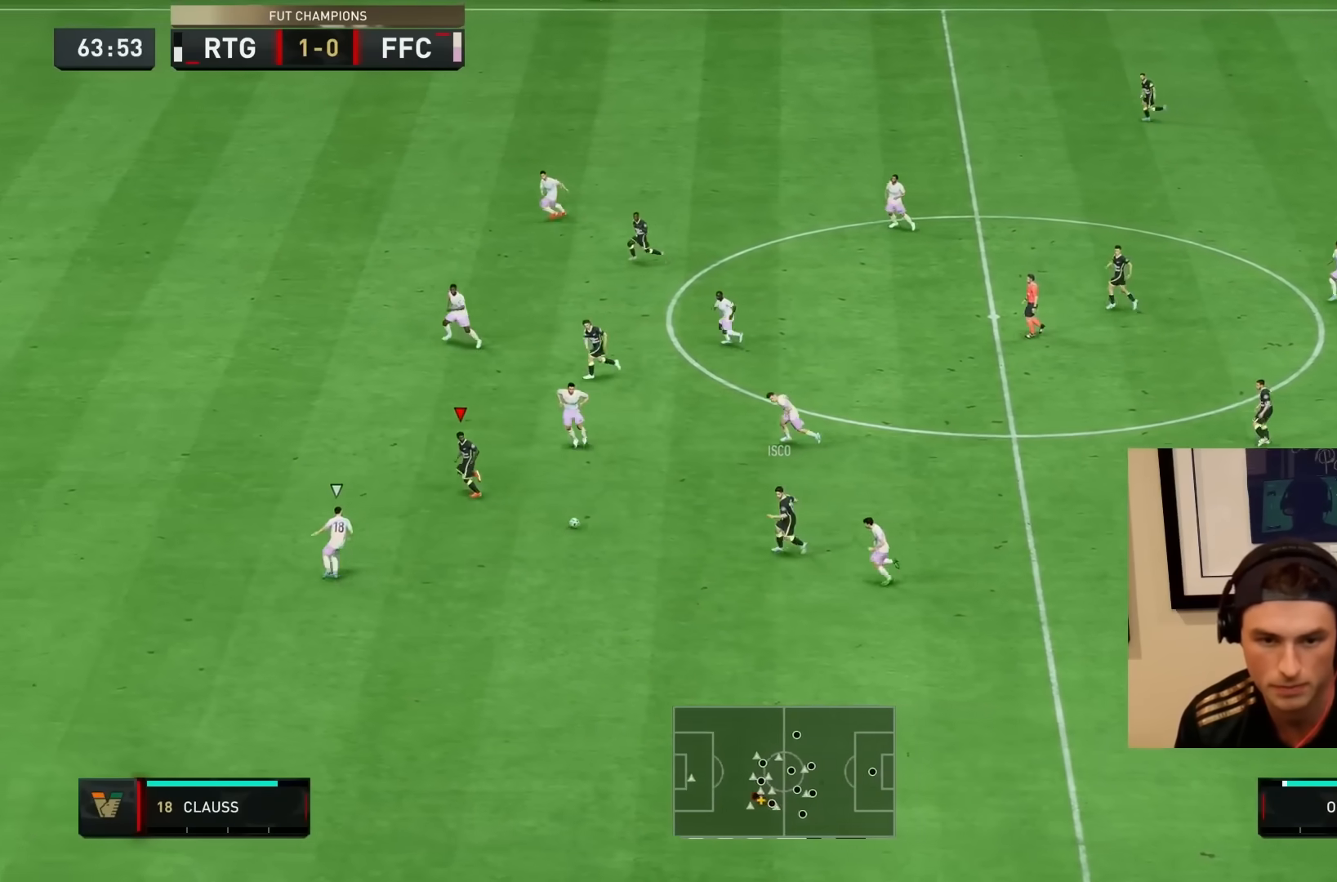
{"buttons": ["R2"], "left_stick": "left", "right_stick": "center", "events": []}
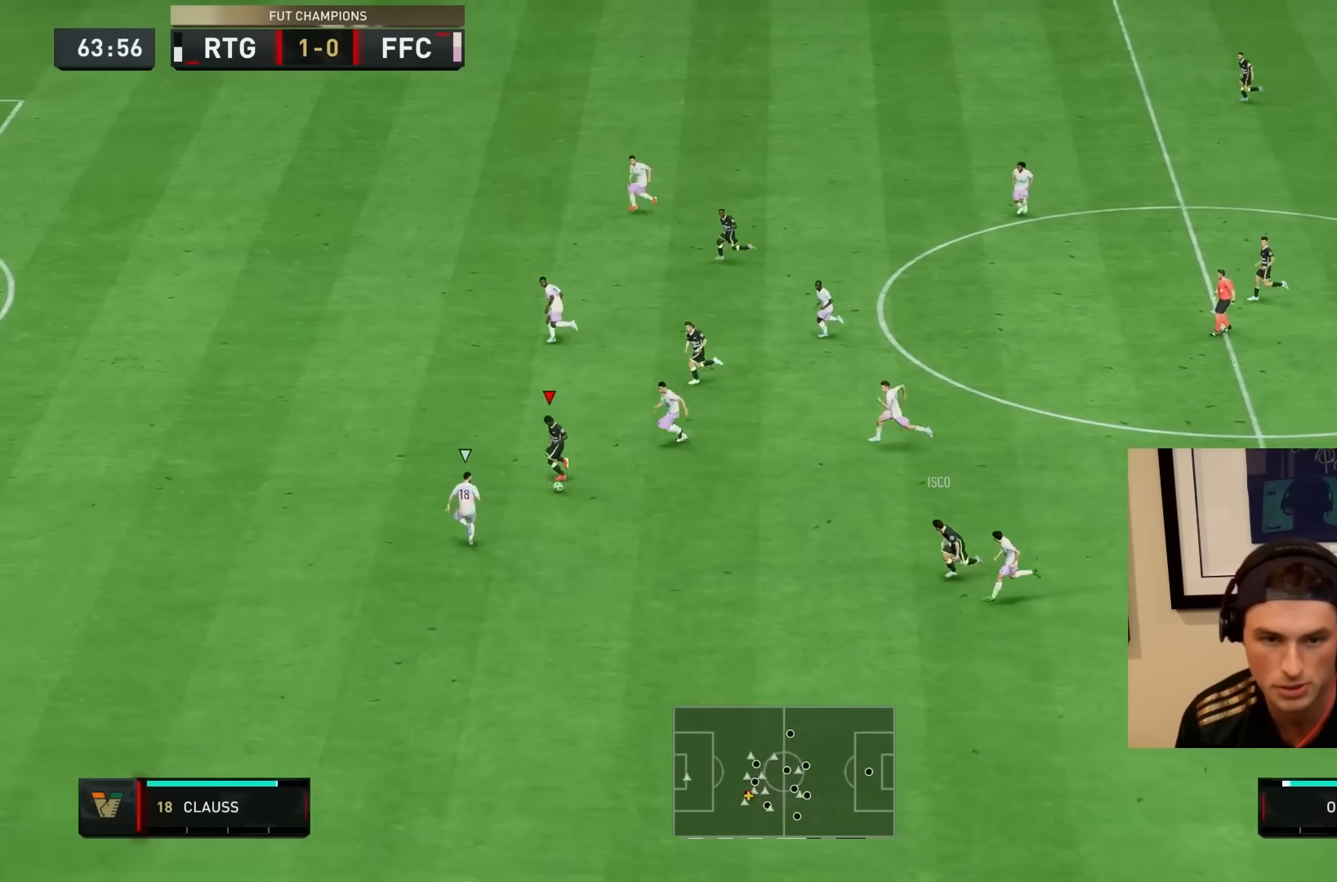
{"buttons": ["R2"], "left_stick": "left", "right_stick": "center", "events": []}
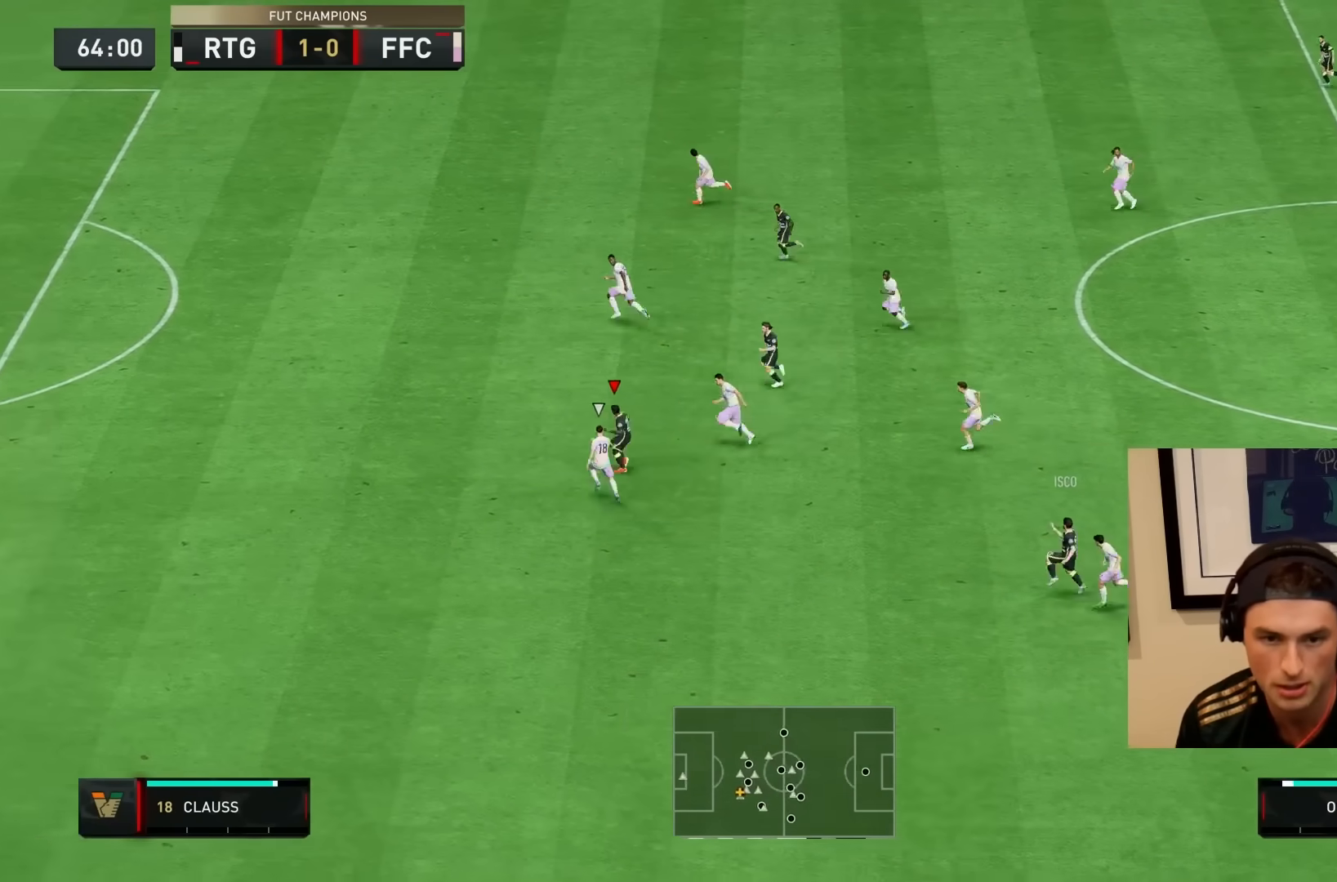
{"buttons": ["R2"], "left_stick": "left", "right_stick": "center", "events": []}
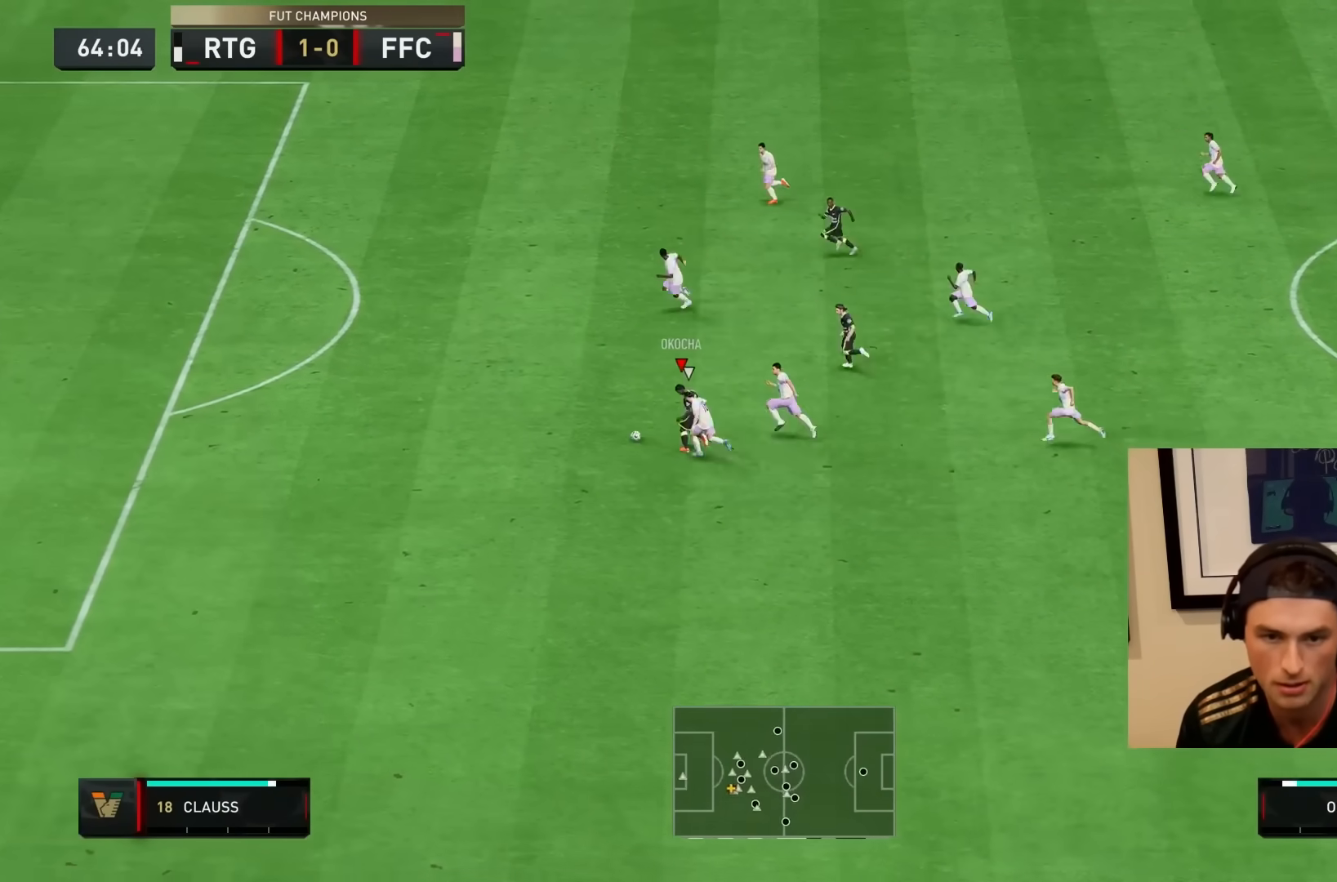
{"buttons": ["R2"], "left_stick": "down-left", "right_stick": "center", "events": [[183, "left_stick", "down-left"]]}
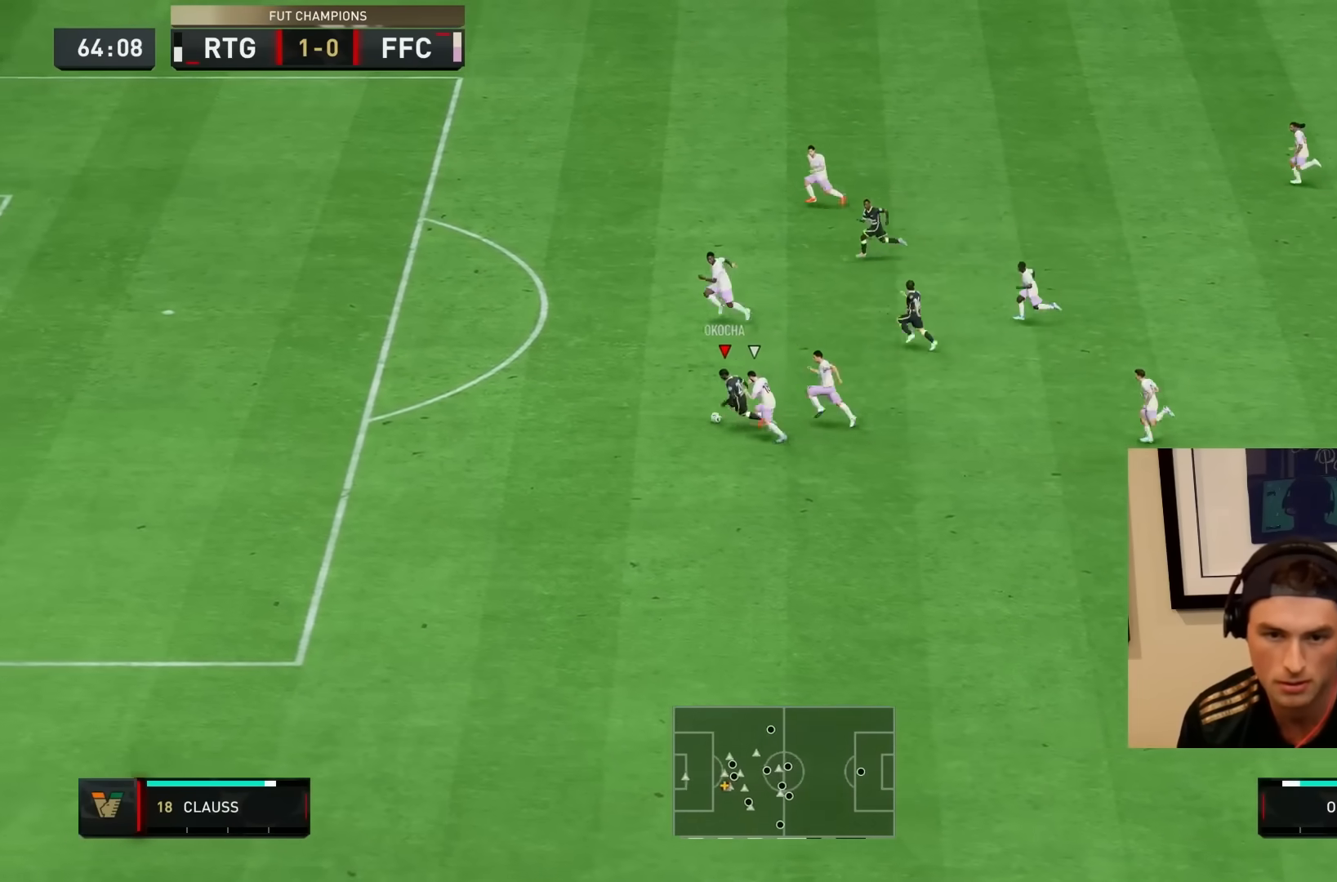
{"buttons": ["R2"], "left_stick": "down-left", "right_stick": "center", "events": []}
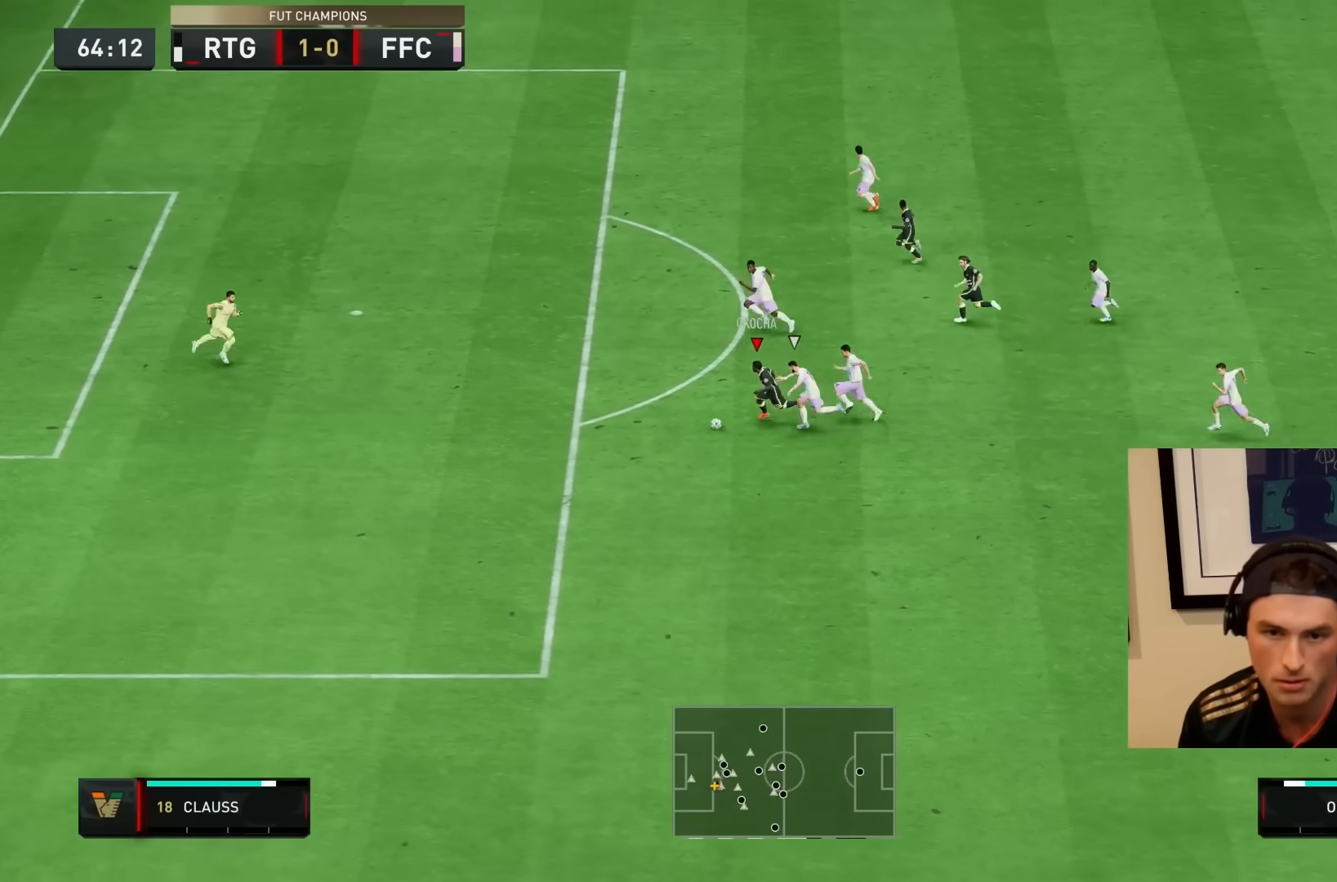
{"buttons": [], "left_stick": "down-left", "right_stick": "center", "events": [[117, "CIRCLE", "down"], [333, "CIRCLE", "up"], [400, "R2", "up"]]}
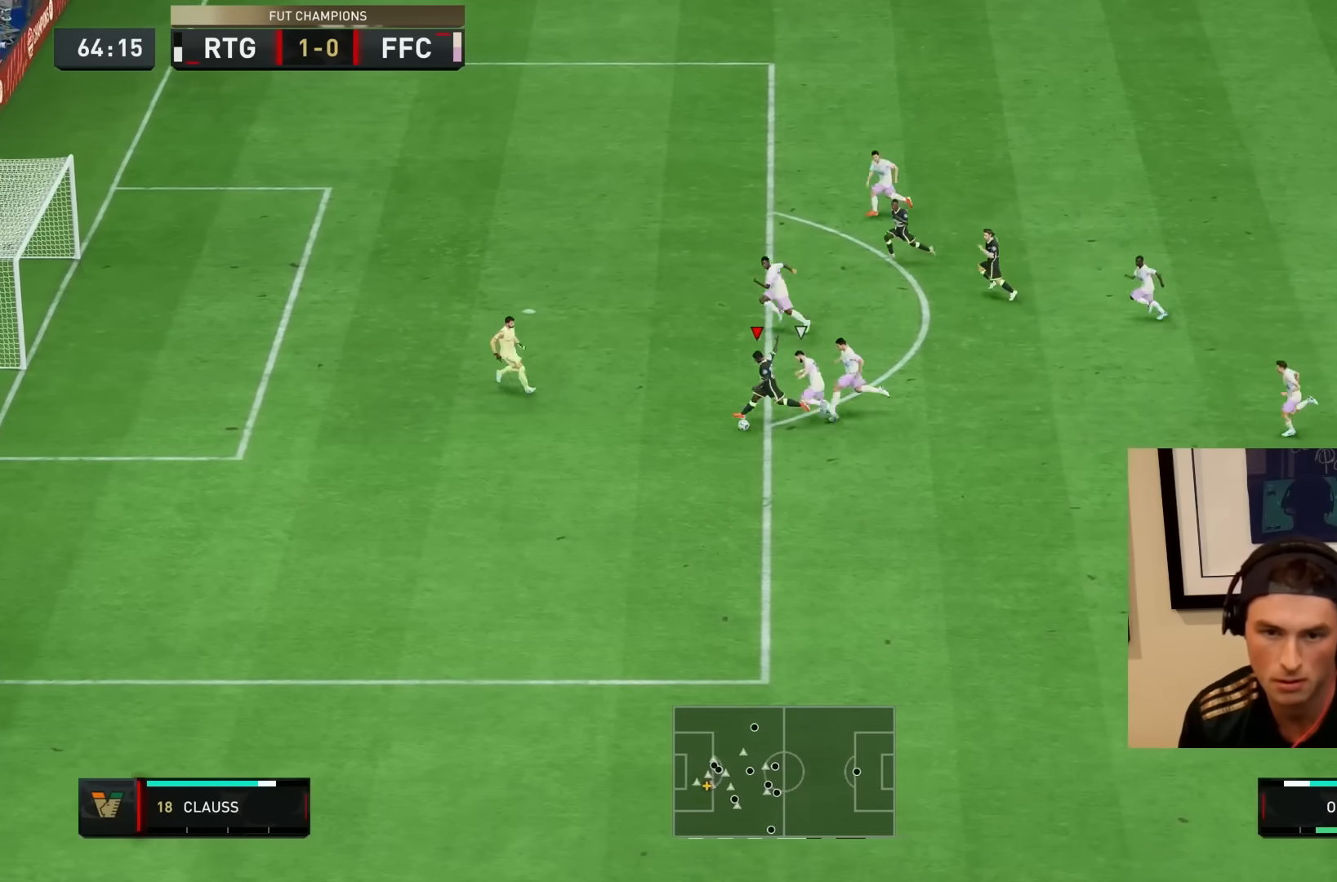
{"buttons": ["R2"], "left_stick": "down-left", "right_stick": "center", "events": [[67, "CIRCLE", "down"], [117, "R2", "down"], [167, "CIRCLE", "up"]]}